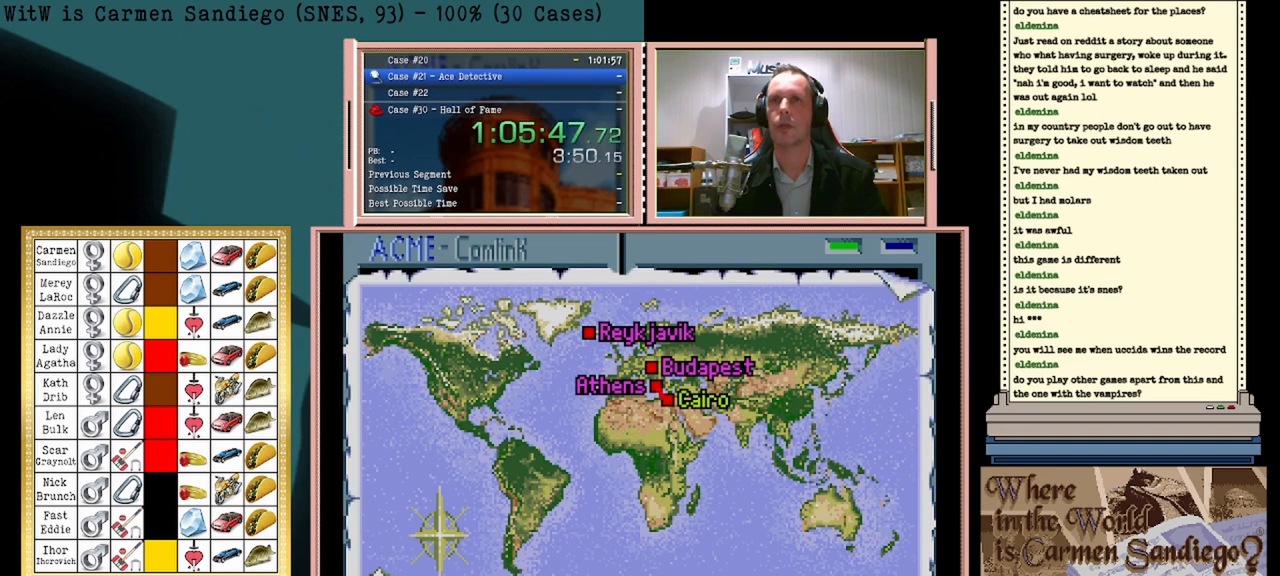
Gameplay with a controller (Nintendo layout); each line is a JSON object with the inputs held at the frame after it. "events" lists button and stick changes between this image and that frame as [ms after this image, input, new state], when the widget could be followed in between. Not read: L2 L3 R2 R3 left_stick right_stick.
{"buttons": ["DPAD_LEFT"], "events": [[42, "DPAD_LEFT", "down"], [208, "DPAD_LEFT", "up"], [500, "DPAD_LEFT", "down"]]}
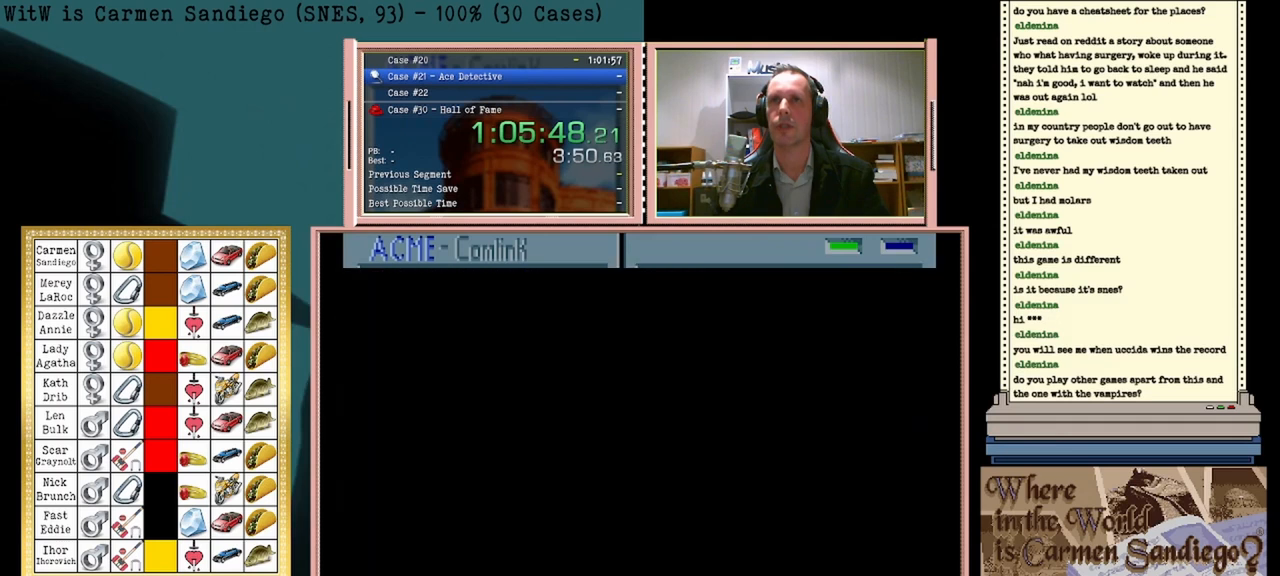
{"buttons": [], "events": [[42, "A", "down"], [83, "A", "up"], [167, "DPAD_LEFT", "up"]]}
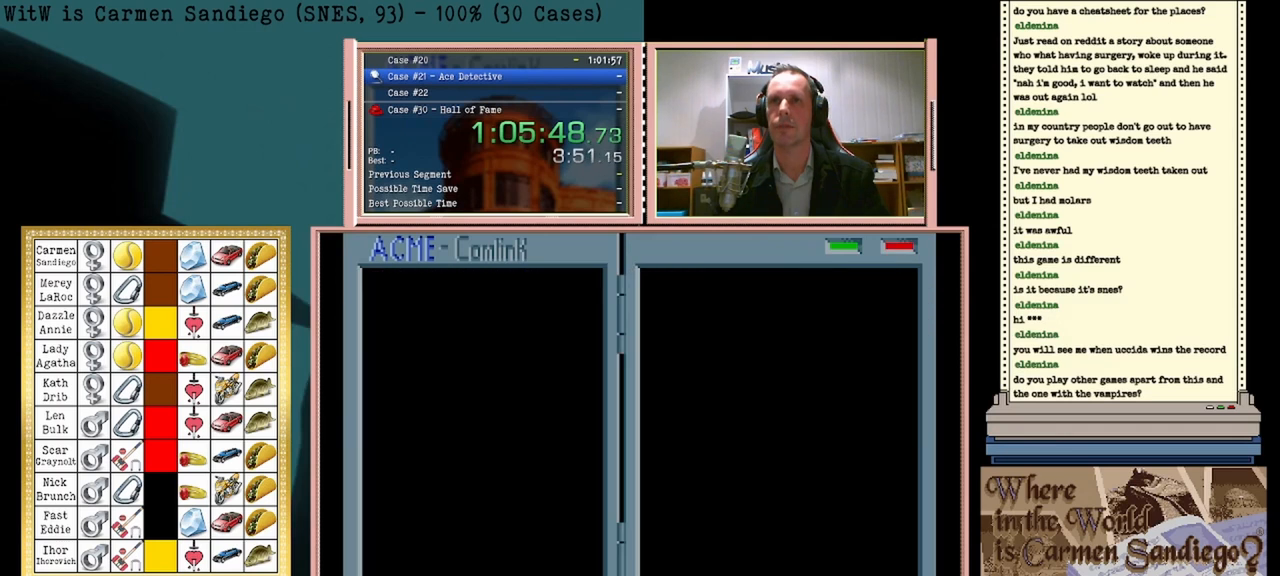
{"buttons": [], "events": []}
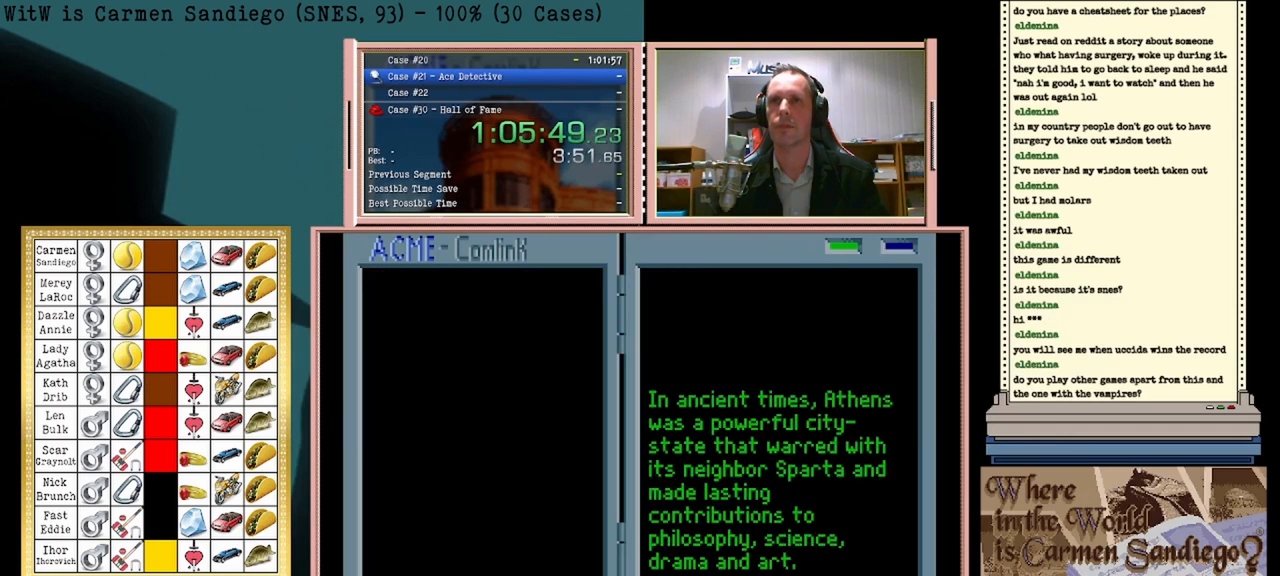
{"buttons": [], "events": []}
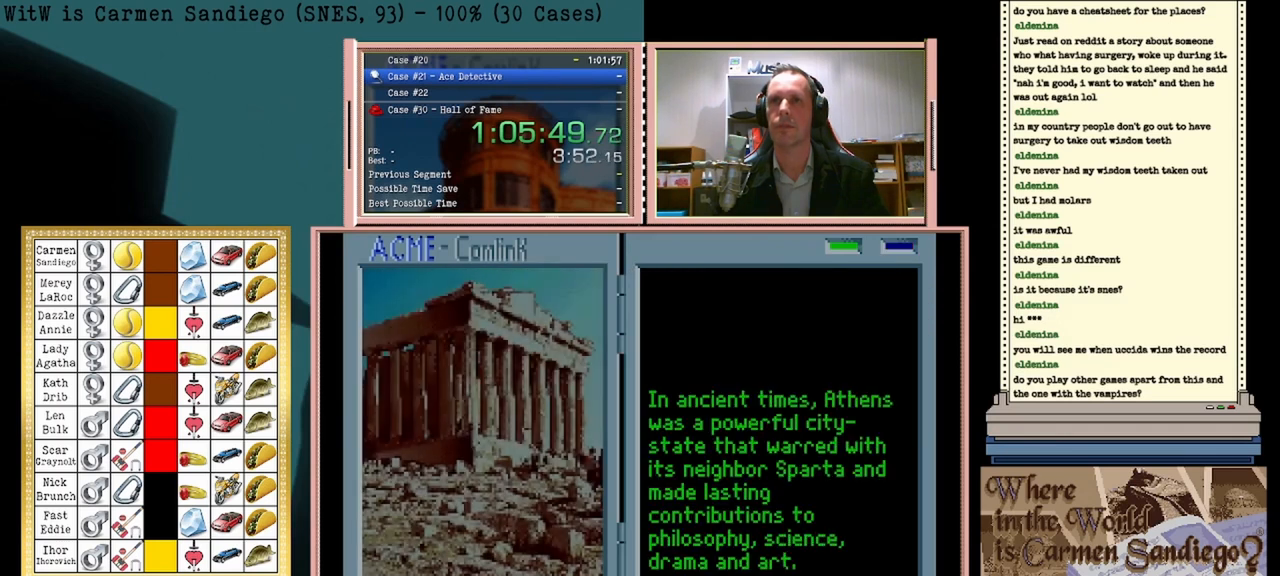
{"buttons": ["DPAD_LEFT"], "events": [[500, "DPAD_LEFT", "down"]]}
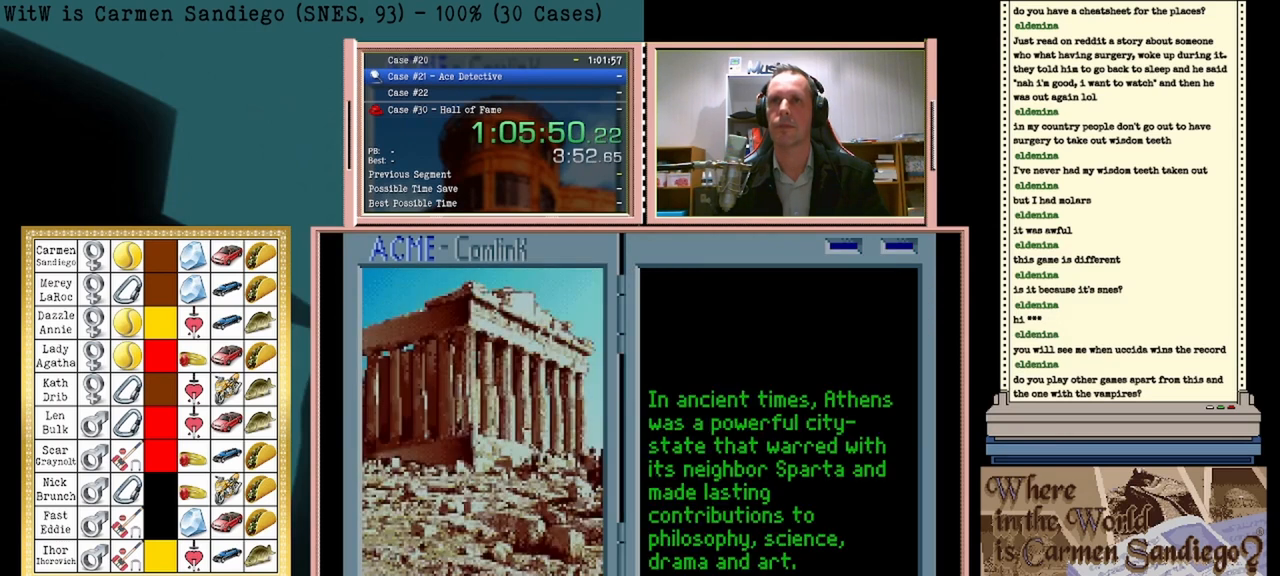
{"buttons": ["A"], "events": [[167, "DPAD_LEFT", "up"], [417, "A", "down"]]}
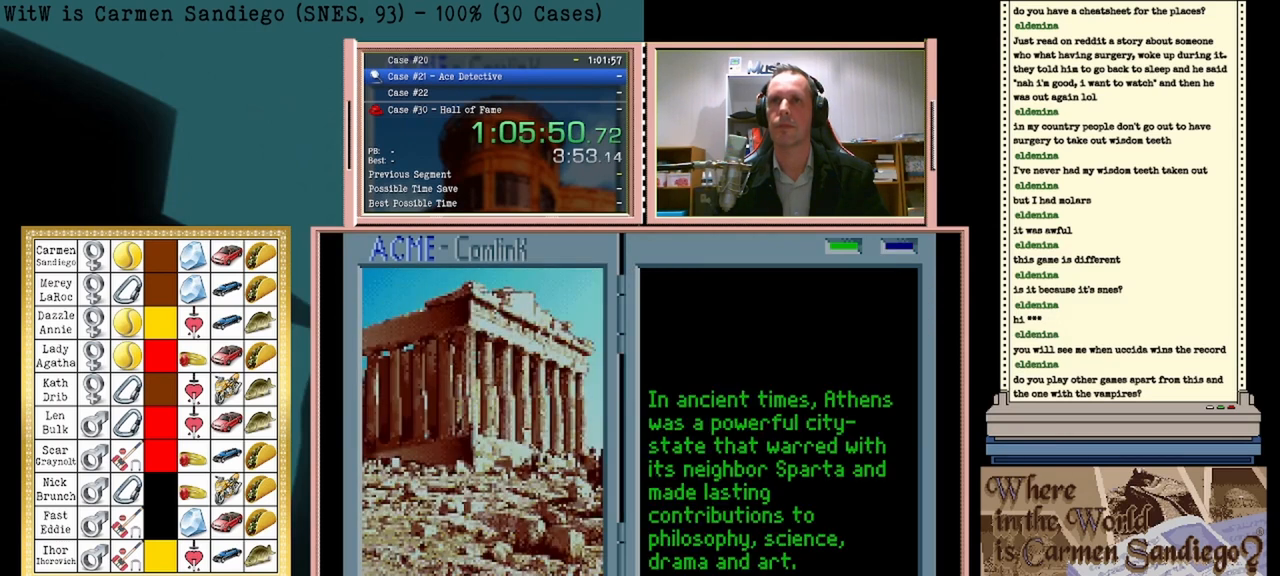
{"buttons": [], "events": [[250, "A", "up"]]}
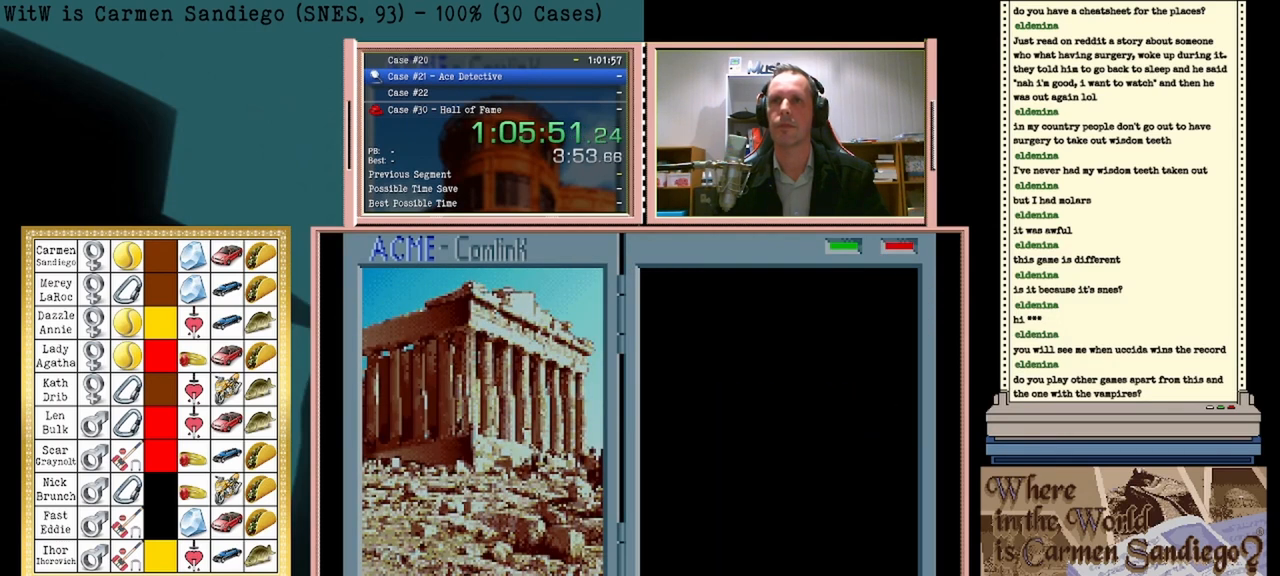
{"buttons": [], "events": []}
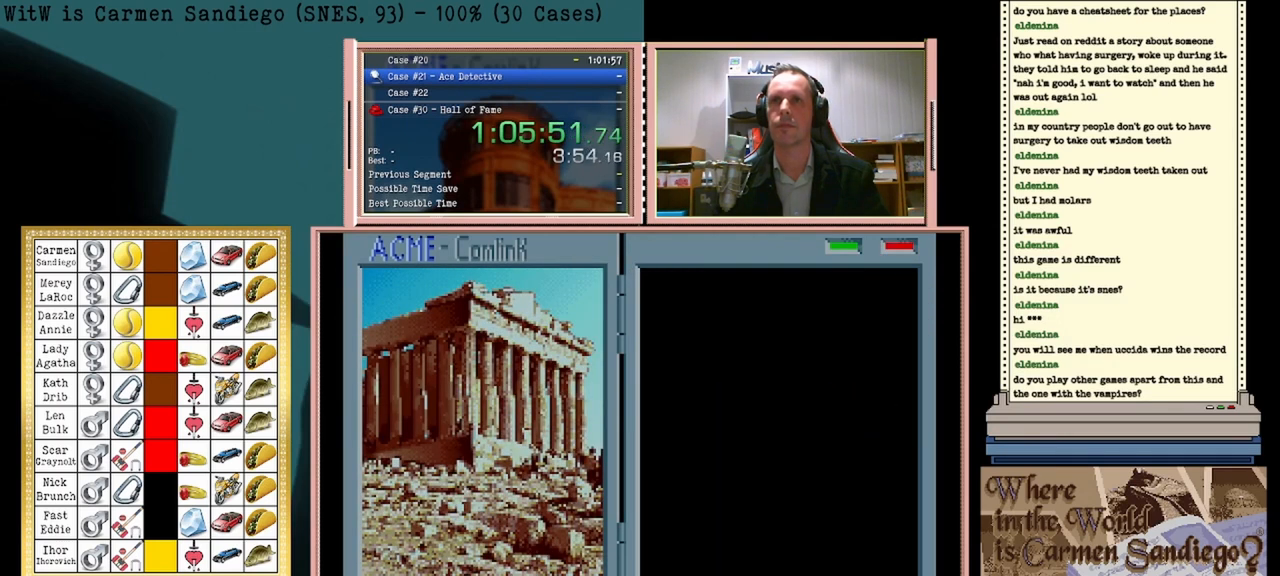
{"buttons": [], "events": []}
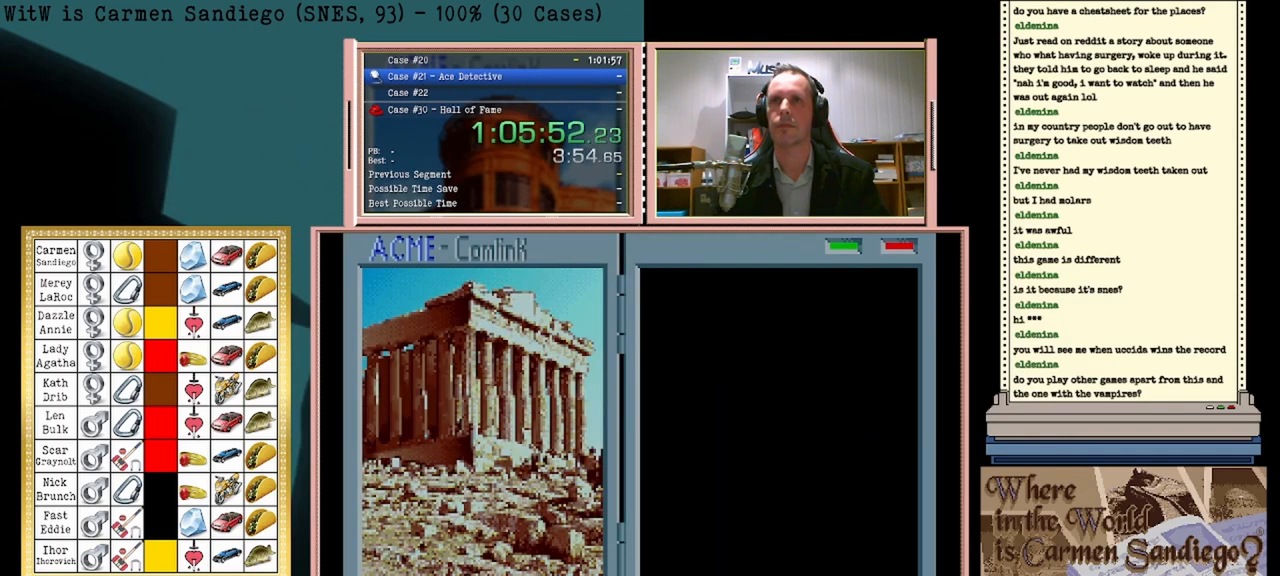
{"buttons": [], "events": []}
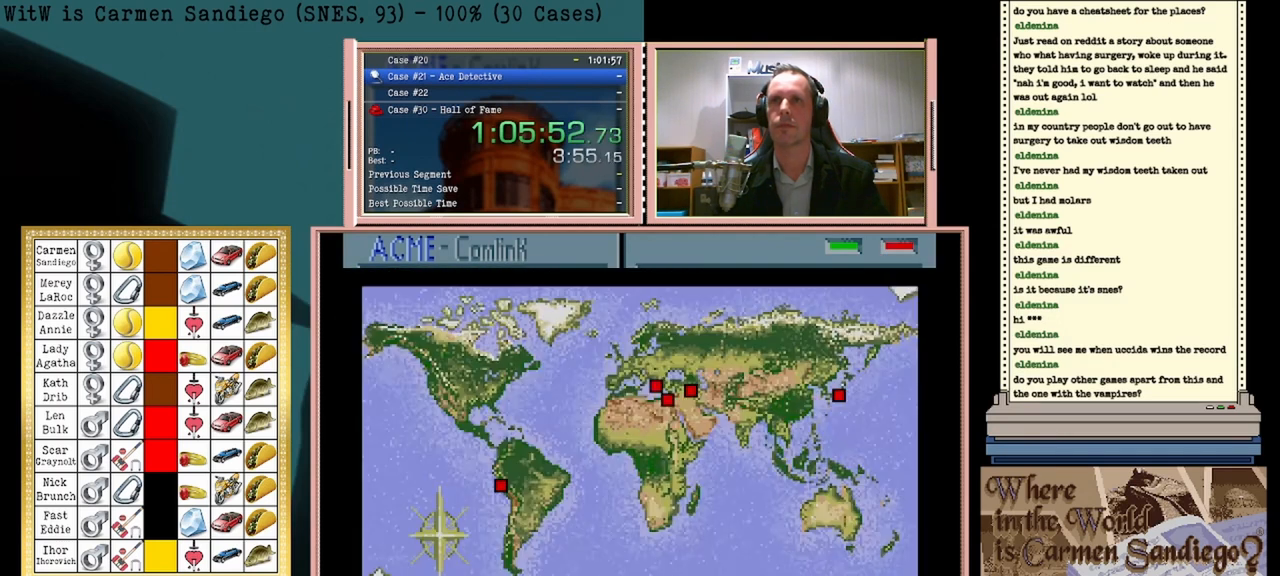
{"buttons": ["DPAD_RIGHT"], "events": [[500, "DPAD_RIGHT", "down"]]}
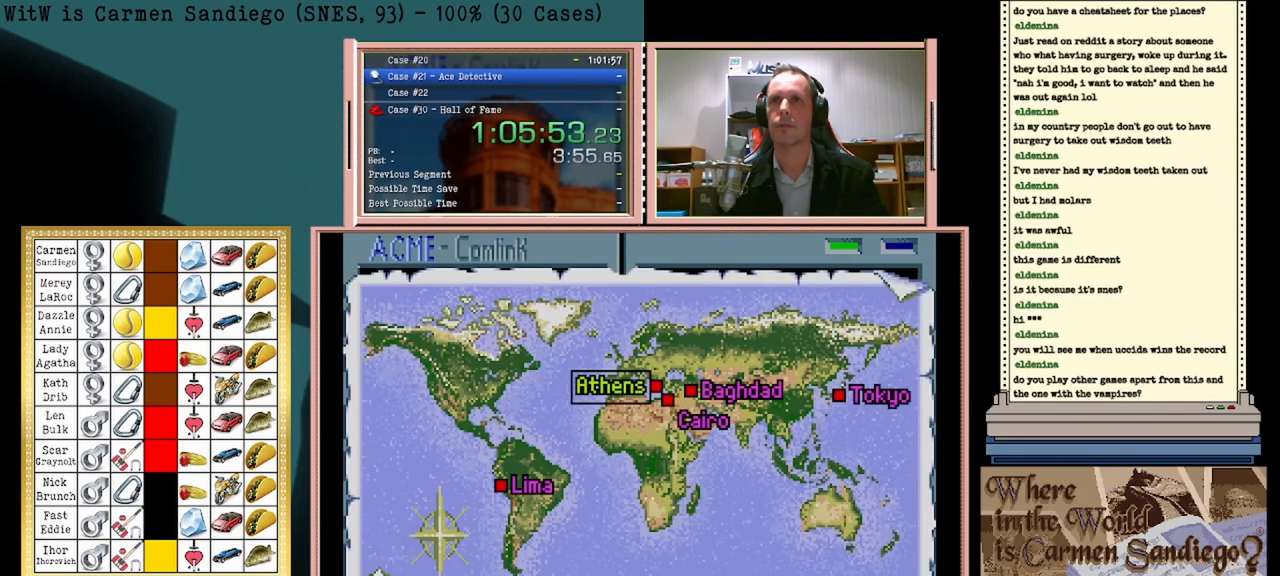
{"buttons": [], "events": [[208, "DPAD_RIGHT", "up"]]}
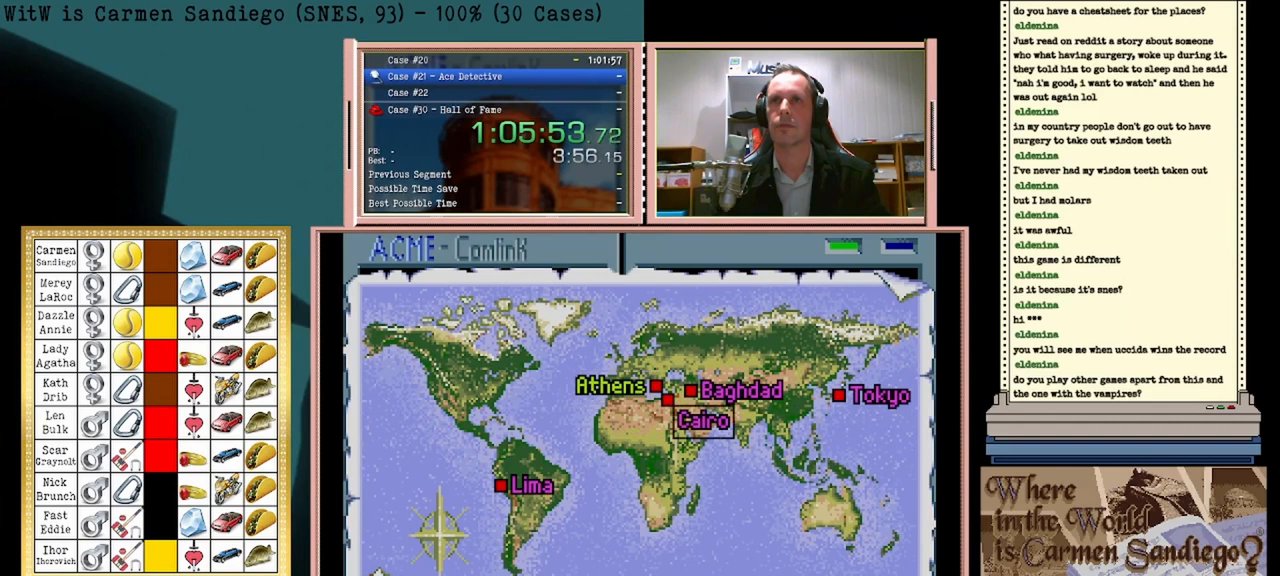
{"buttons": ["DPAD_RIGHT"], "events": [[333, "DPAD_RIGHT", "down"]]}
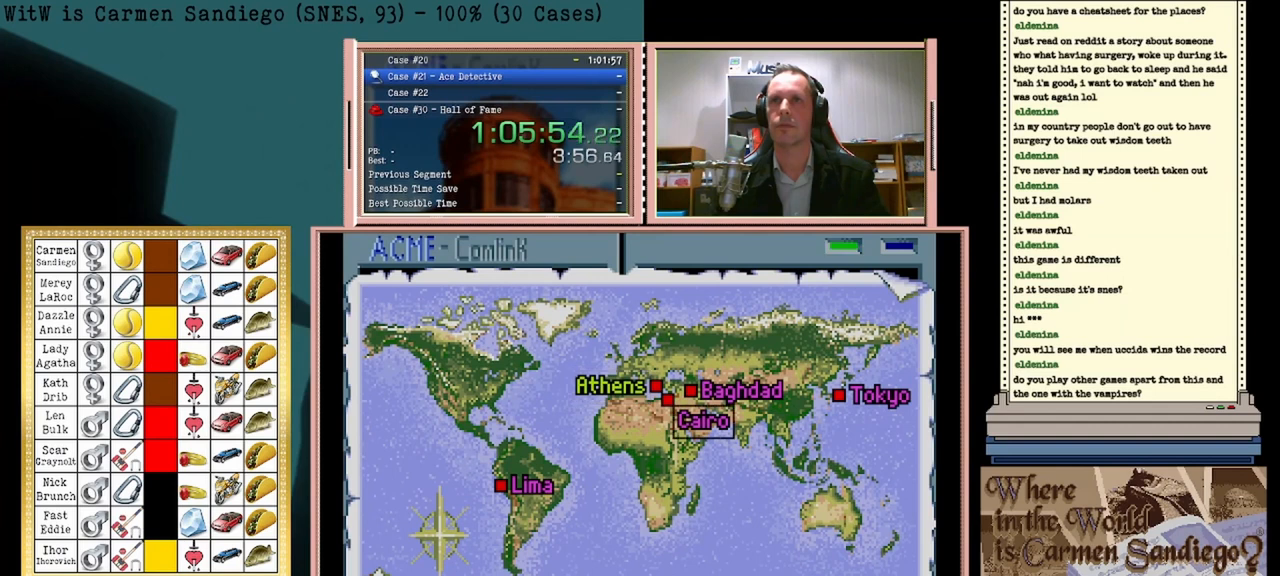
{"buttons": [], "events": [[42, "DPAD_RIGHT", "up"]]}
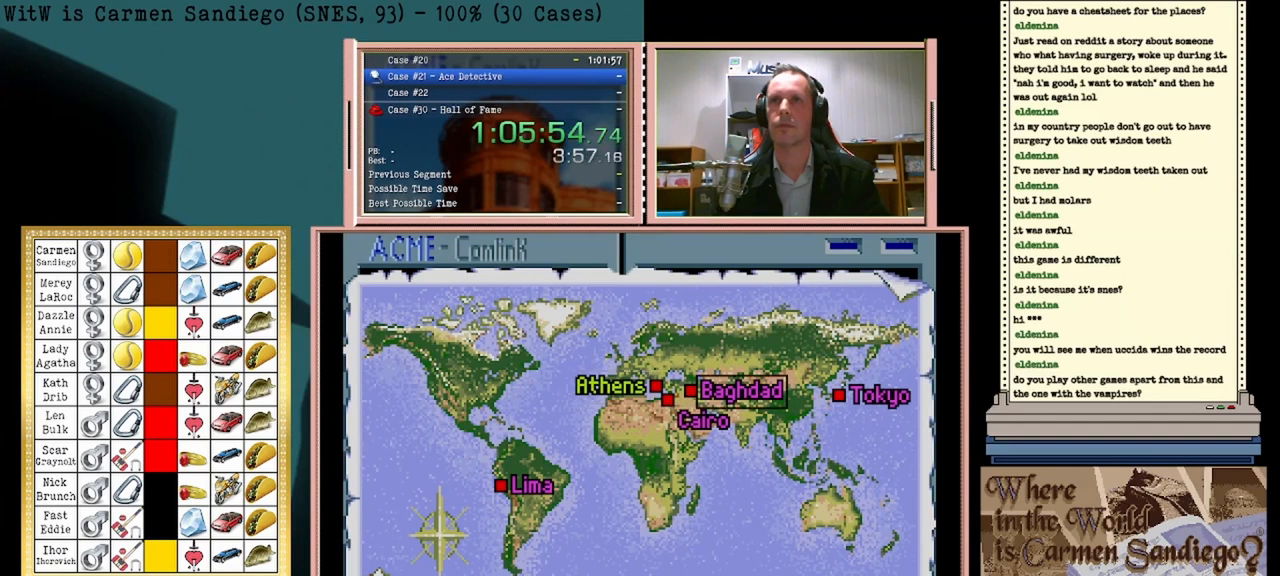
{"buttons": ["A"], "events": [[125, "A", "down"]]}
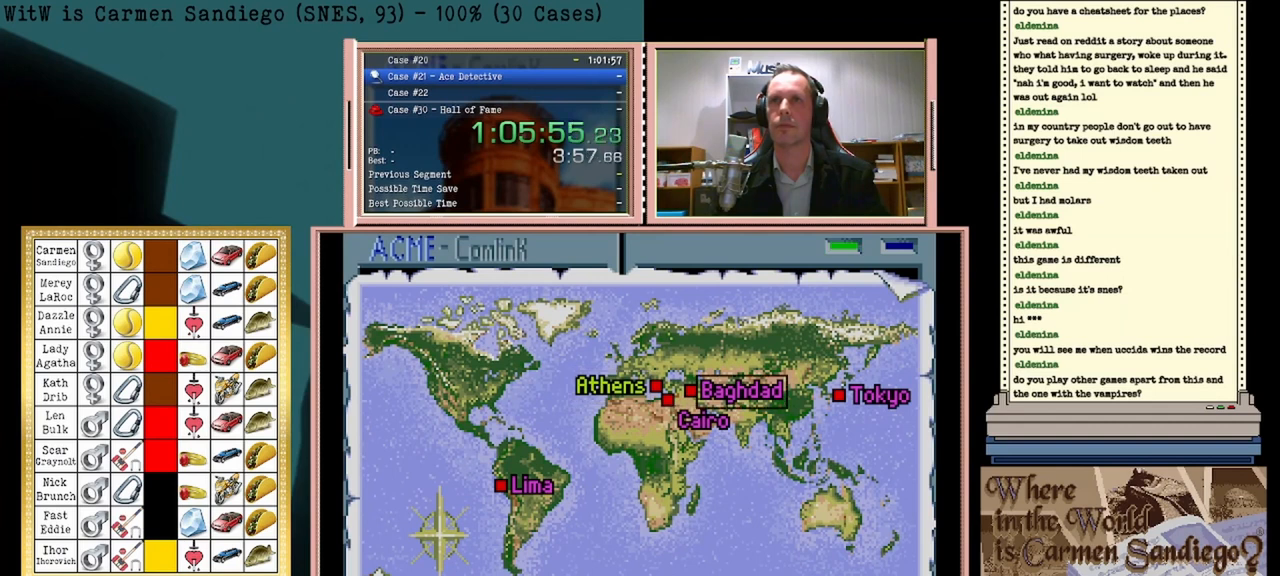
{"buttons": ["A"], "events": []}
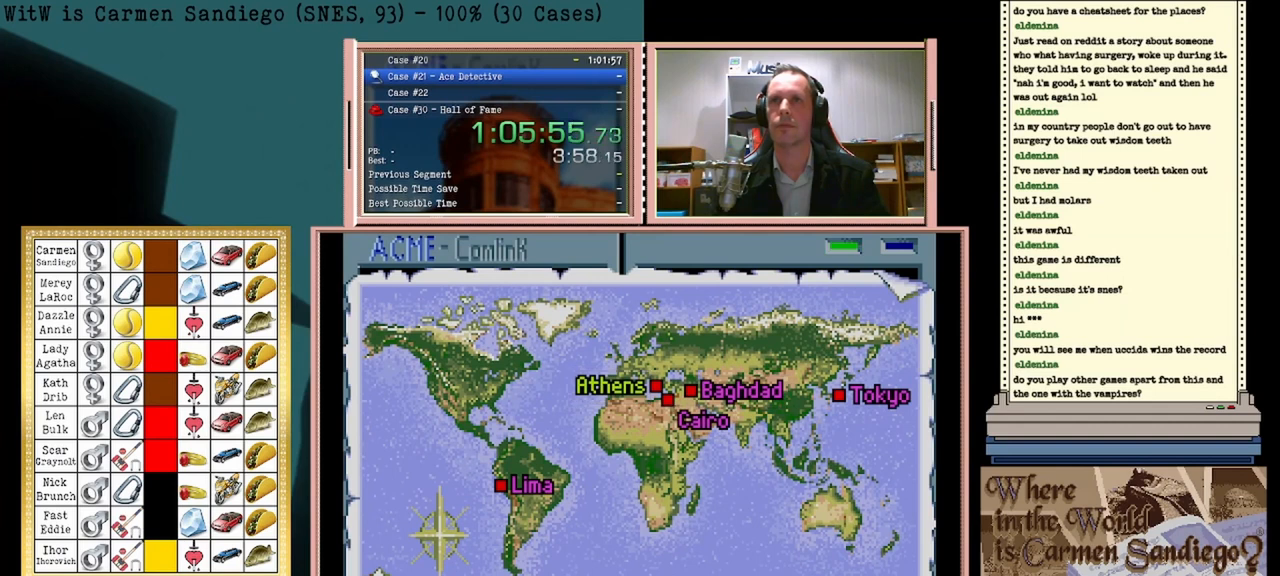
{"buttons": ["A"], "events": []}
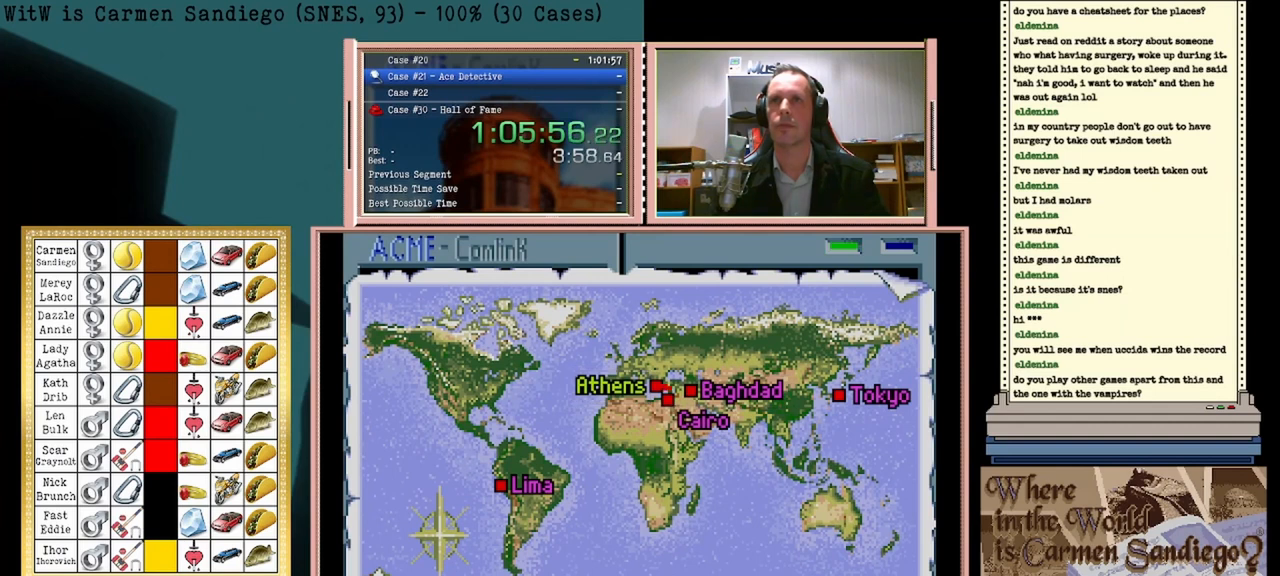
{"buttons": ["A"], "events": []}
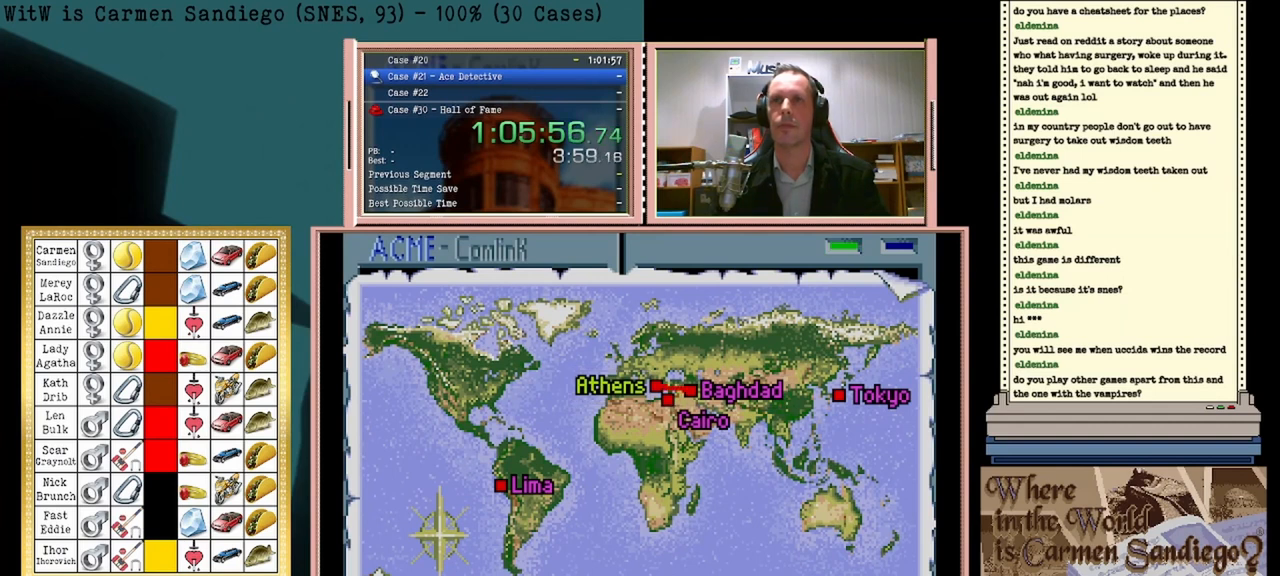
{"buttons": ["A"], "events": []}
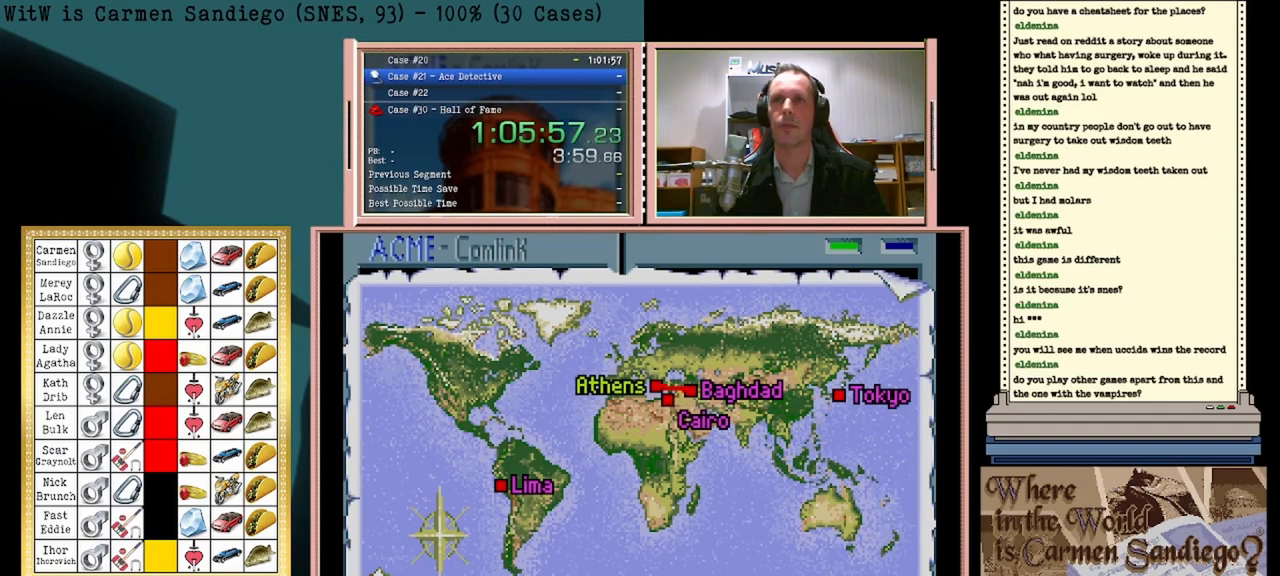
{"buttons": ["A"], "events": []}
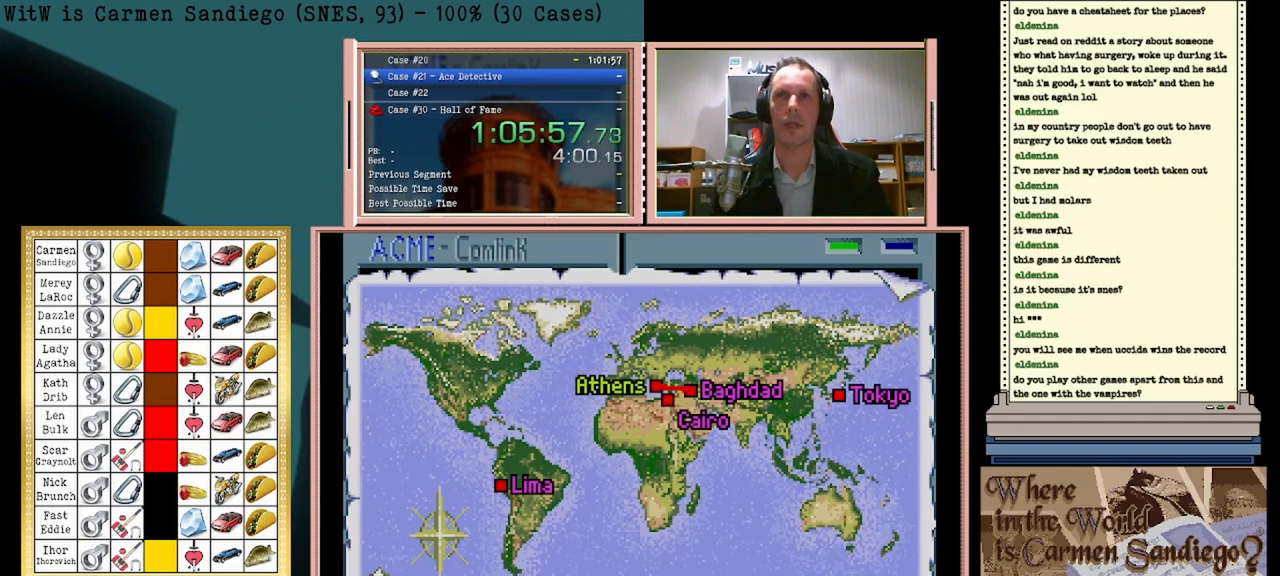
{"buttons": ["A"], "events": []}
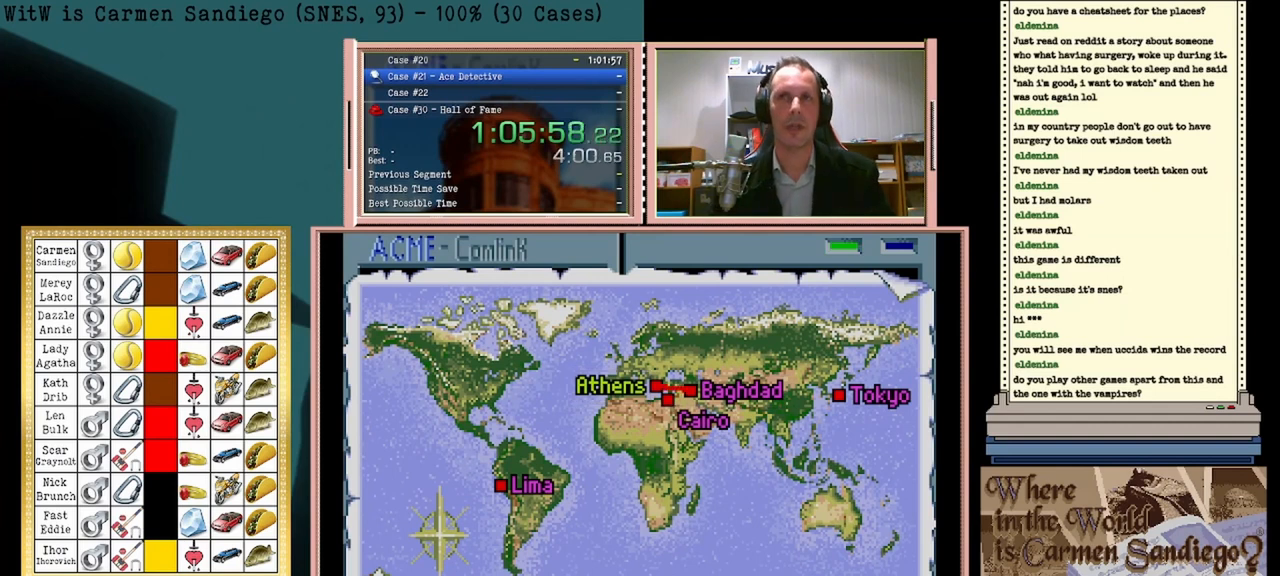
{"buttons": ["A"], "events": []}
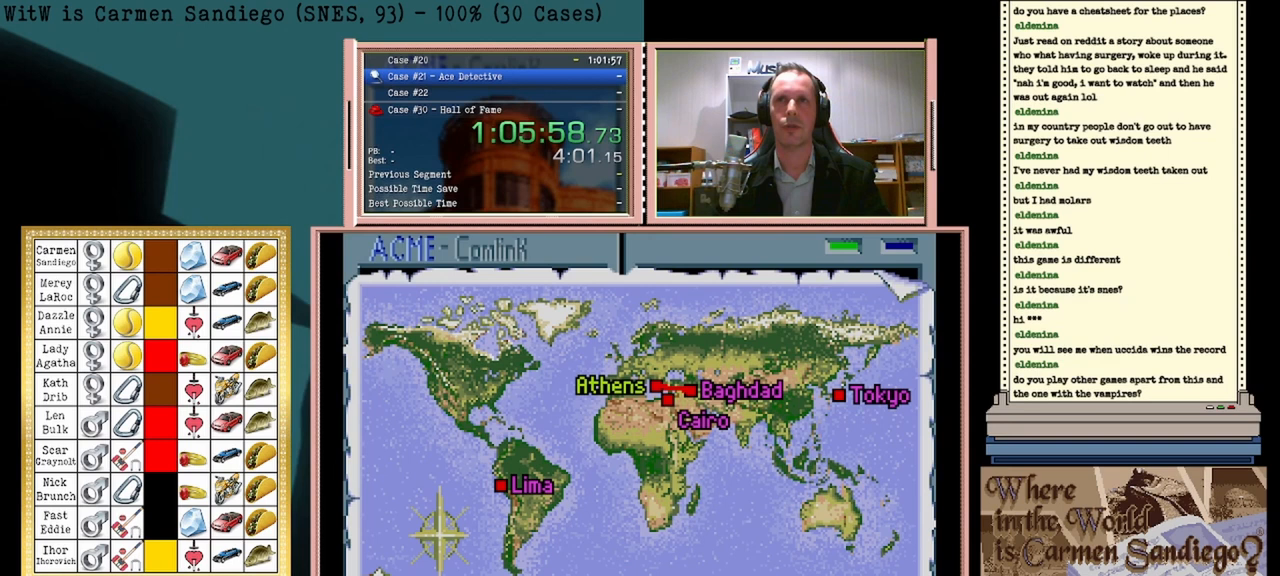
{"buttons": ["A"], "events": []}
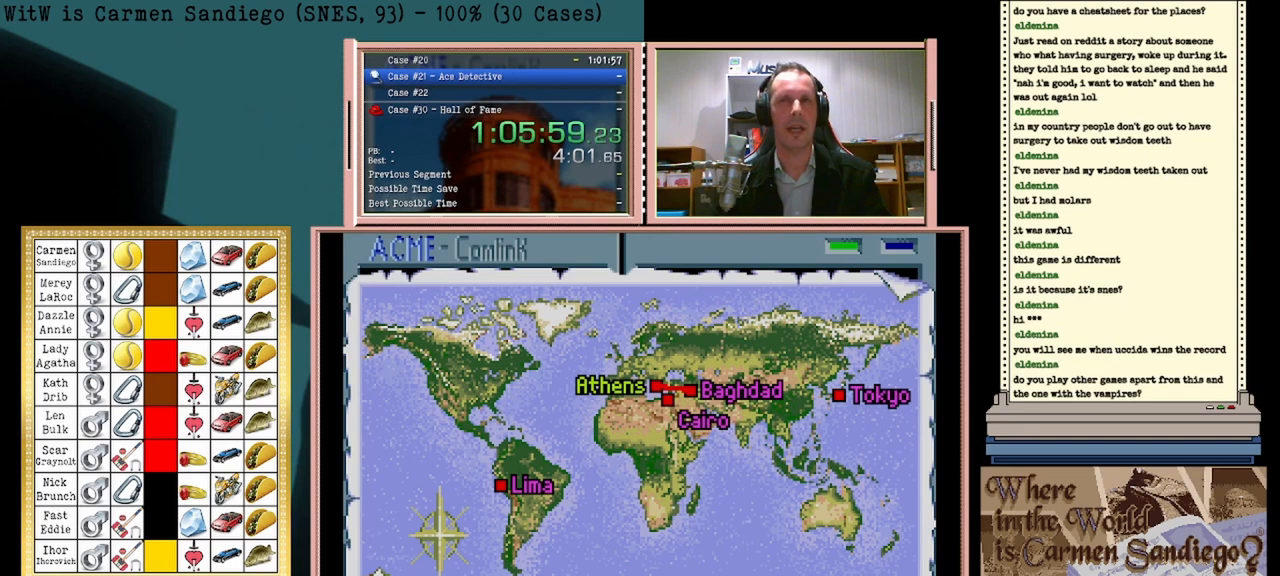
{"buttons": ["A"], "events": []}
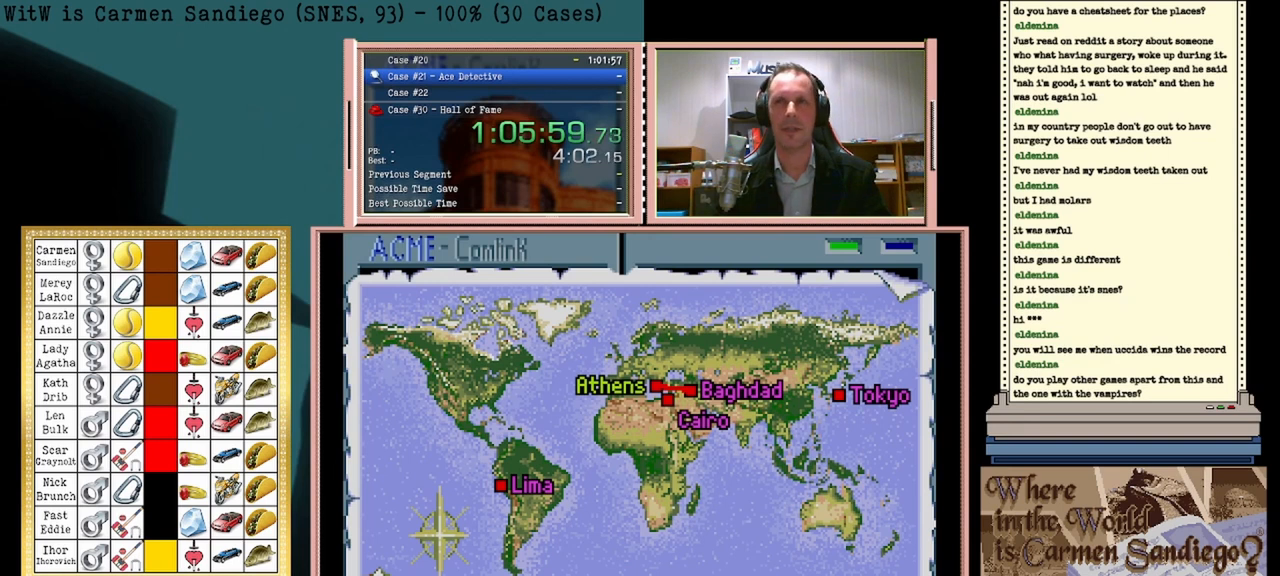
{"buttons": [], "events": [[167, "A", "up"]]}
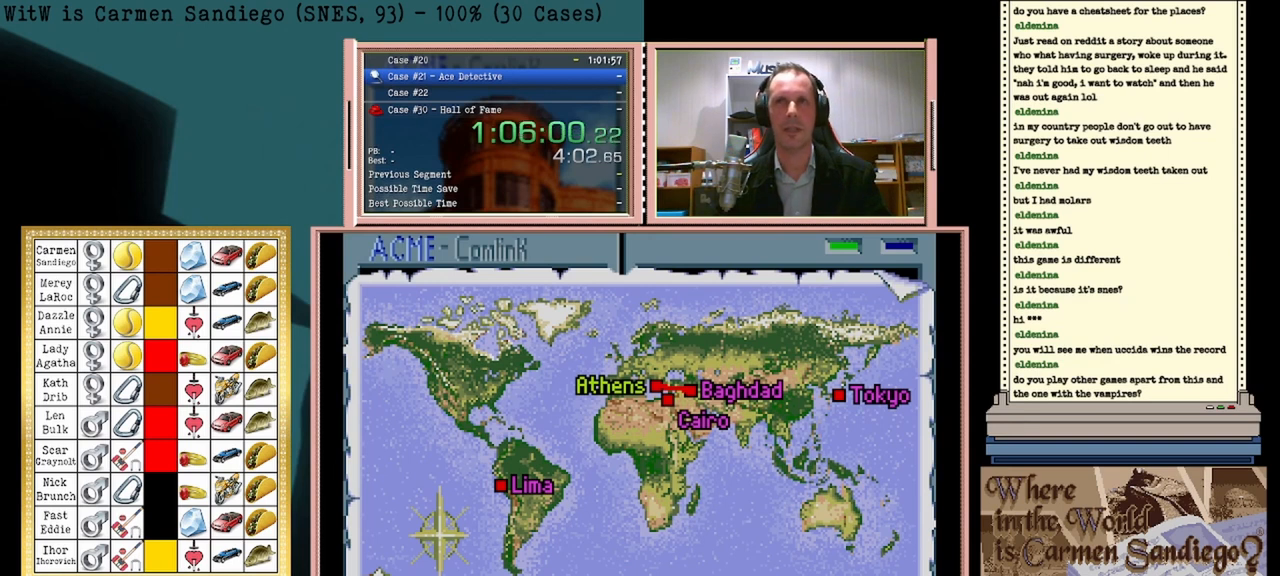
{"buttons": [], "events": [[167, "A", "down"], [375, "A", "up"]]}
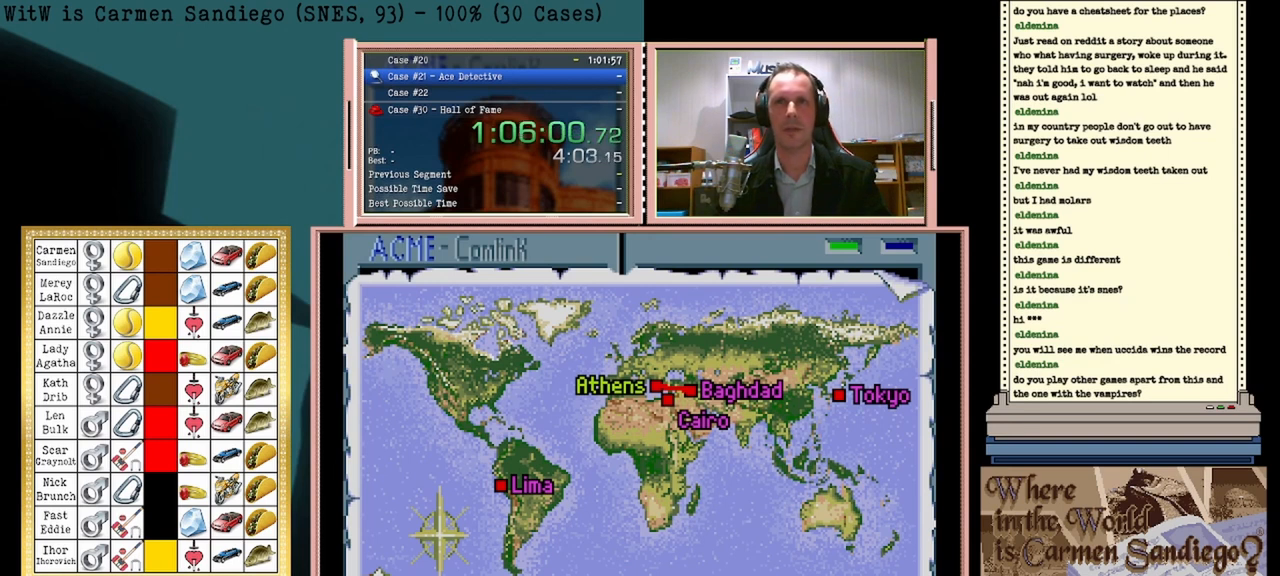
{"buttons": [], "events": []}
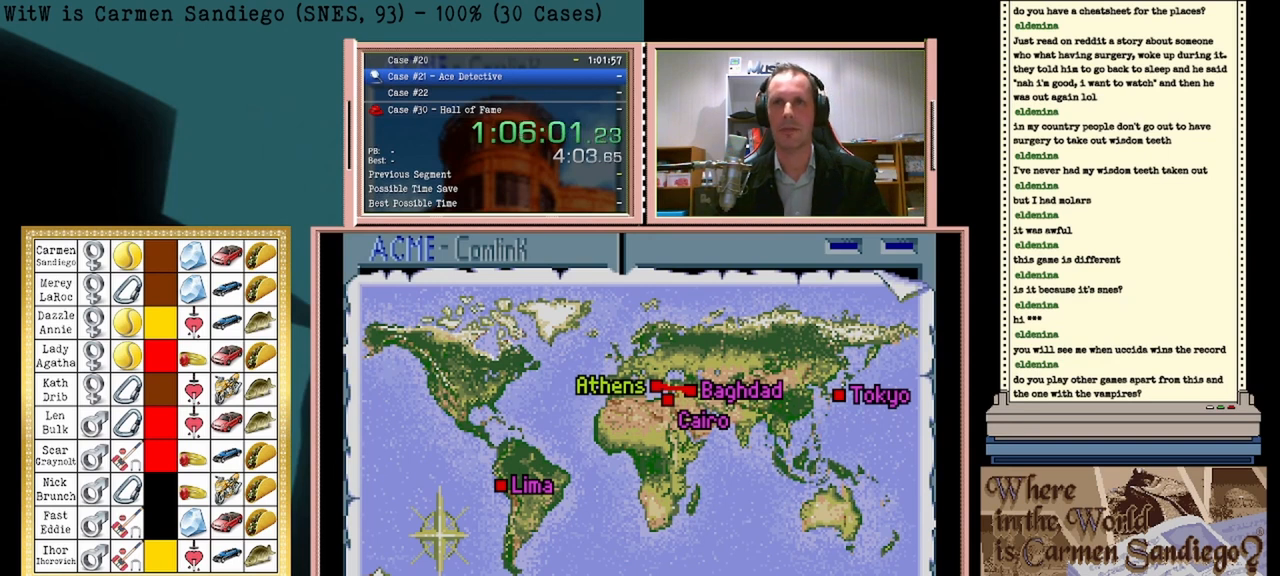
{"buttons": ["A"], "events": [[333, "A", "down"]]}
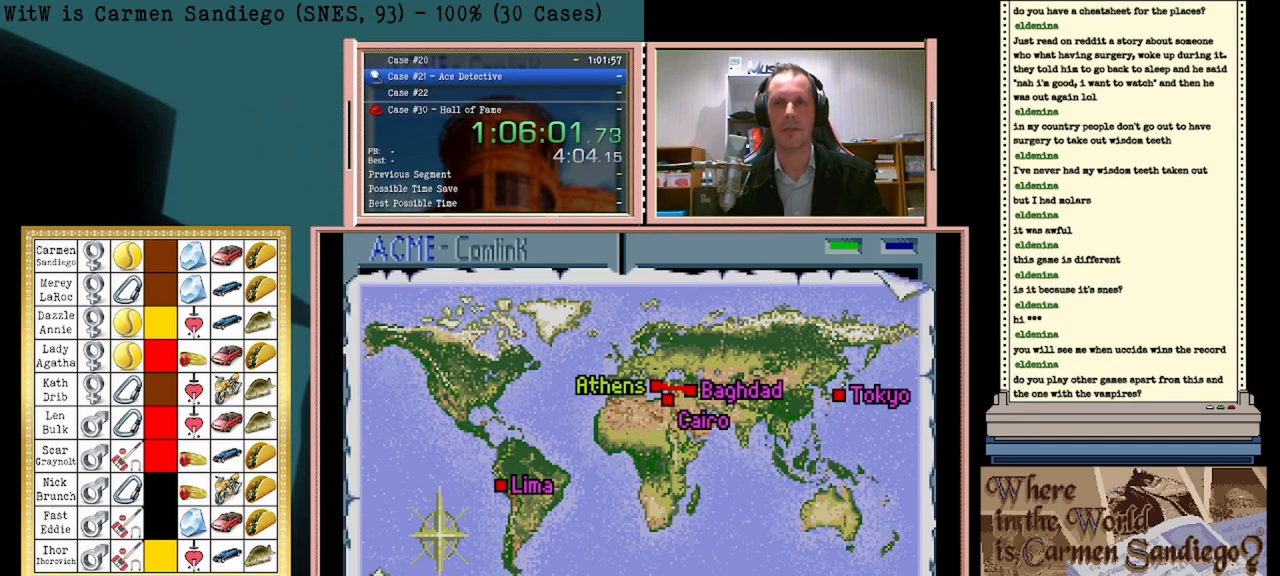
{"buttons": ["A"], "events": []}
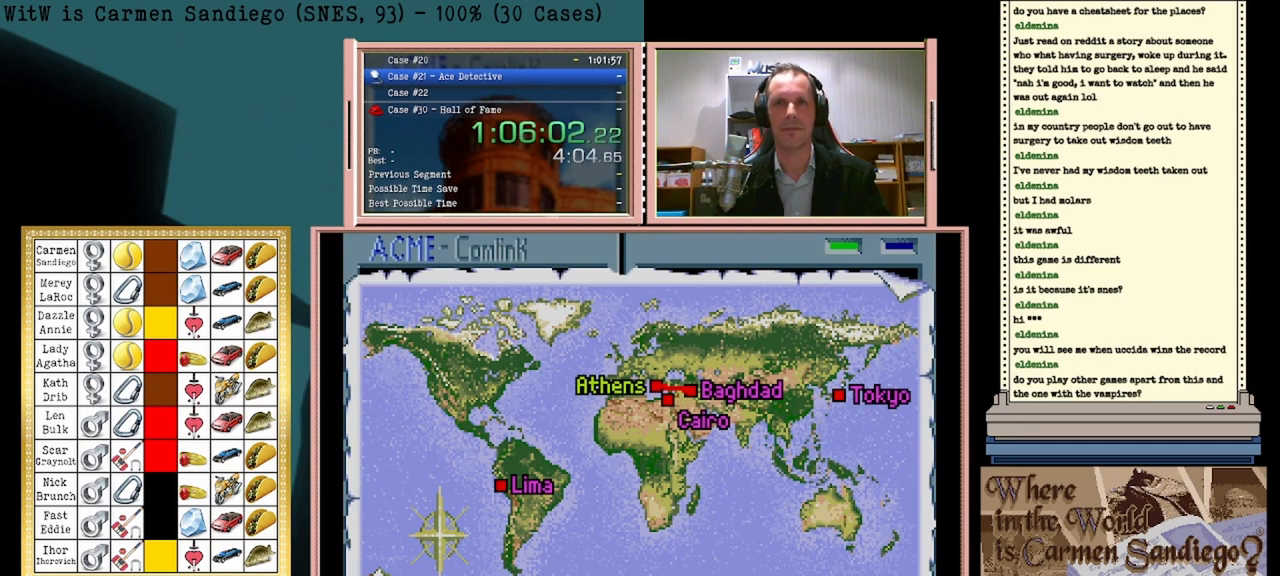
{"buttons": ["A"], "events": []}